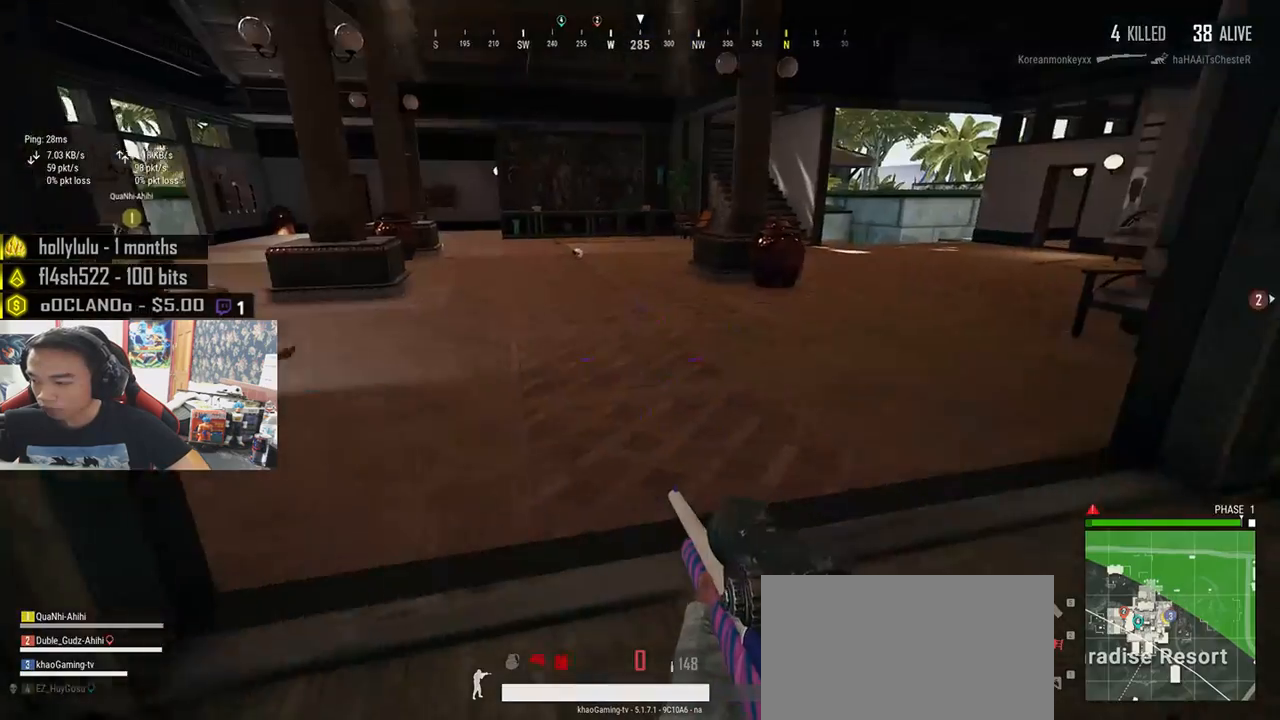
Gameplay with keyboard and mouse; each line is a JSON object with the keys and mouse buttons held at the frame after it. "events" lists presses ("down") and releases ("up") of "a", "c", "ctrl", "d", "e", "f", "q", "r", "s", "shift", "space", "tab", "v", "w", "x", "z", "mouse_left", "mouse_wheel" and "mouse_right" between this image and that frame as [ms after this image, input, new state], when the widget could be followed in between. "mouse_left", "mouse_wheel", "mouse_right" = the "left", "wheel", "right" buttons of the "mouse" list. No other keys are recorded. "wheel" means that the mouse wheel is clicked or scrolled. Mouse movement is not recorded.
{"keys": ["shift", "w"], "mouse": [], "events": [[166, "shift", "down"]]}
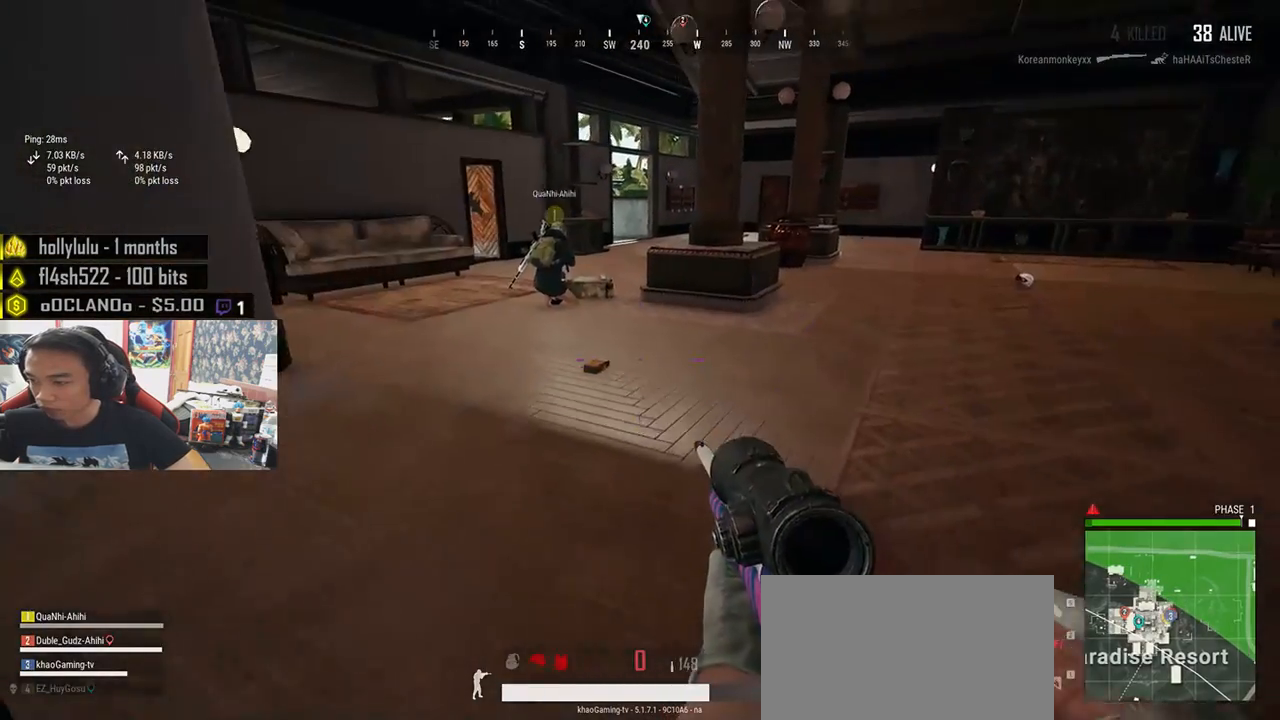
{"keys": ["shift", "w"], "mouse": [], "events": []}
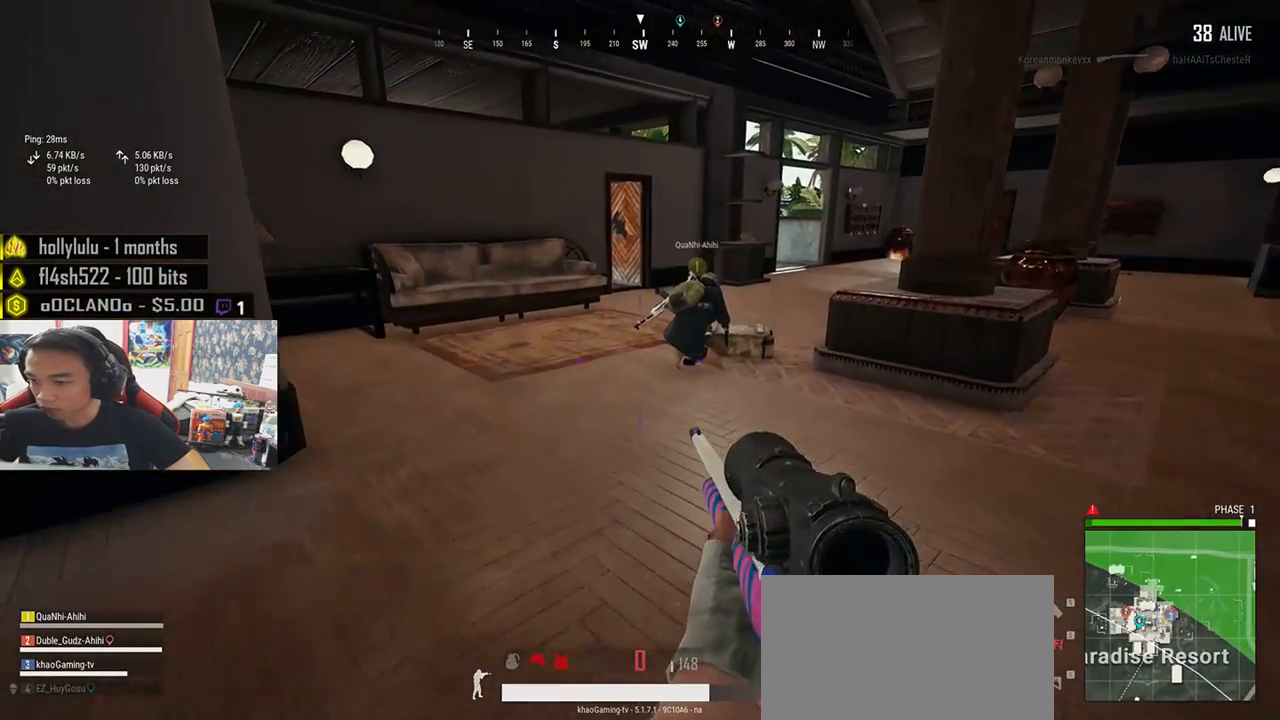
{"keys": ["shift", "w"], "mouse": [], "events": [[333, "d", "down"], [500, "d", "up"]]}
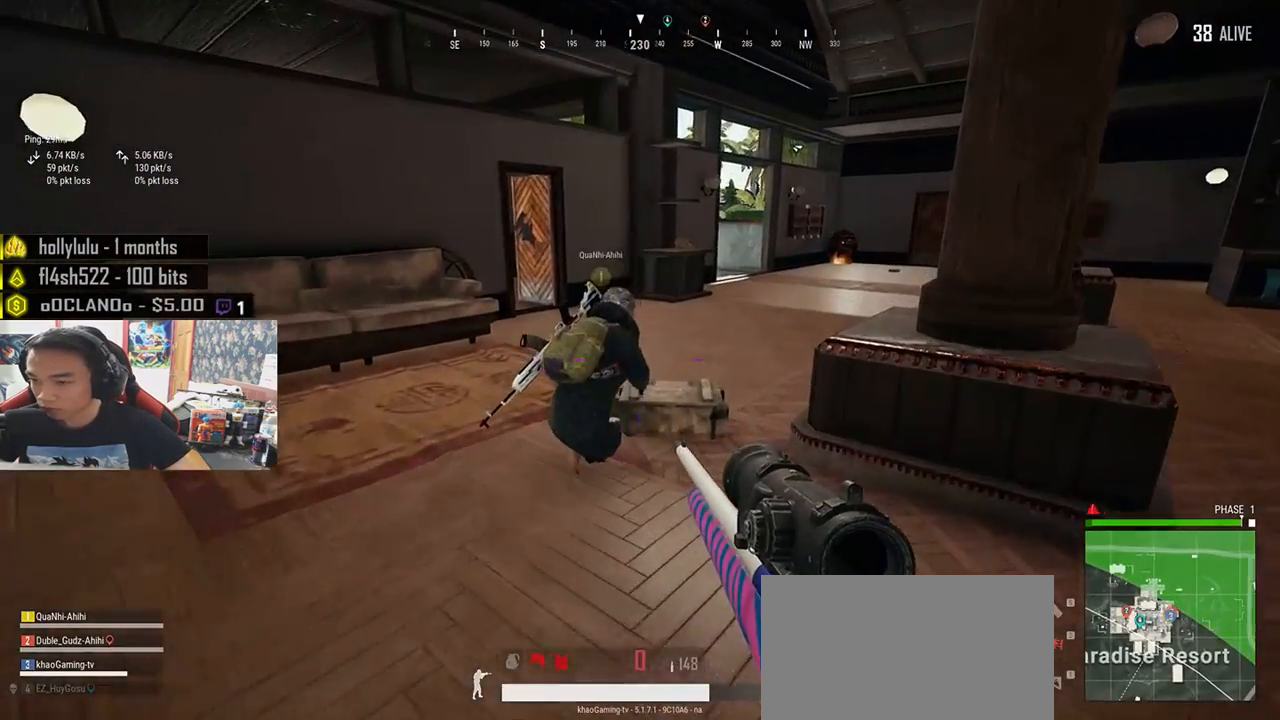
{"keys": ["w"], "mouse": [], "events": [[100, "shift", "up"], [216, "tab", "down"], [333, "tab", "up"]]}
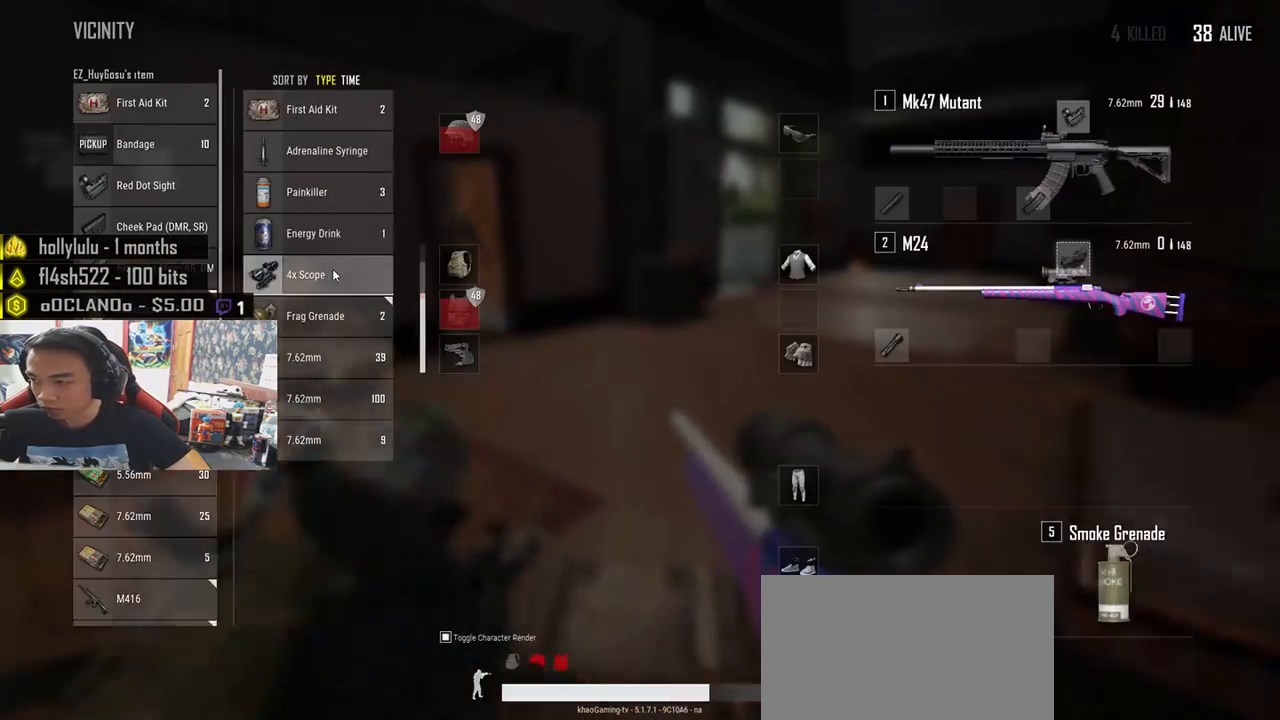
{"keys": ["a"], "mouse": [], "events": [[33, "a", "down"], [50, "w", "up"], [183, "s", "down"], [233, "a", "up"], [316, "d", "down"], [350, "s", "up"], [500, "a", "down"], [500, "d", "up"]]}
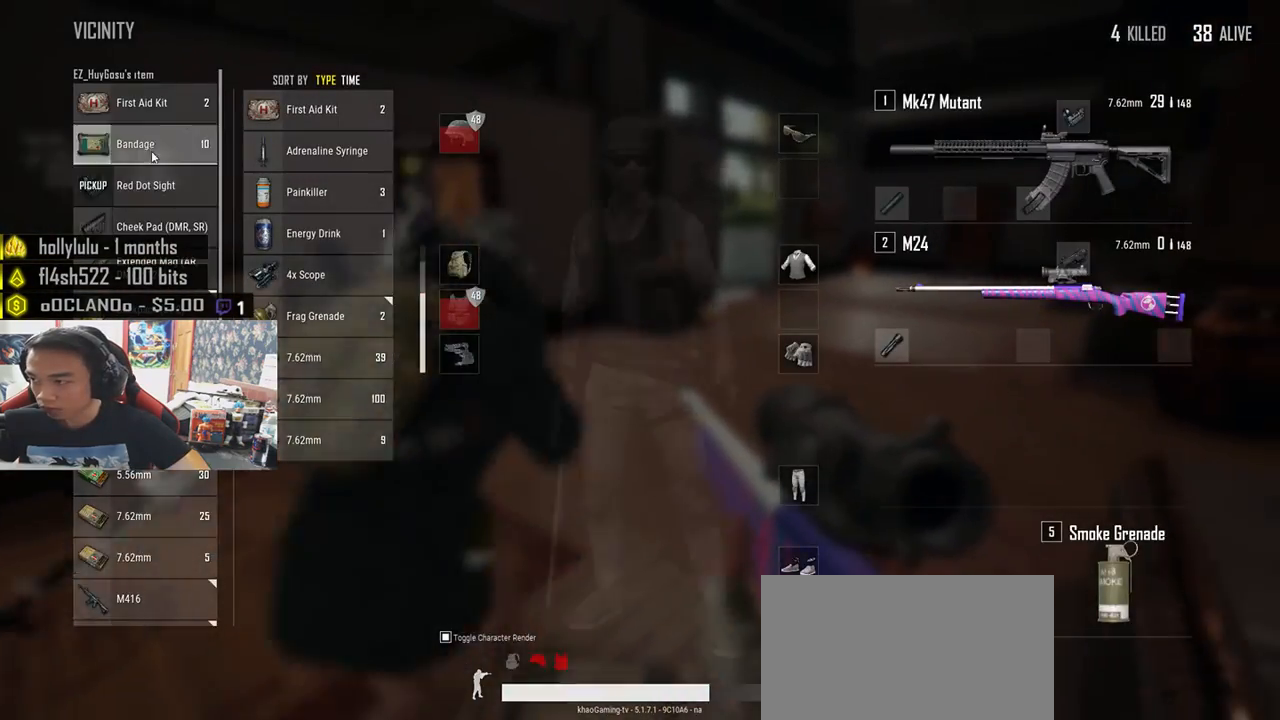
{"keys": ["d"], "mouse": [], "events": [[250, "w", "down"], [383, "a", "up"], [483, "d", "down"], [483, "w", "up"]]}
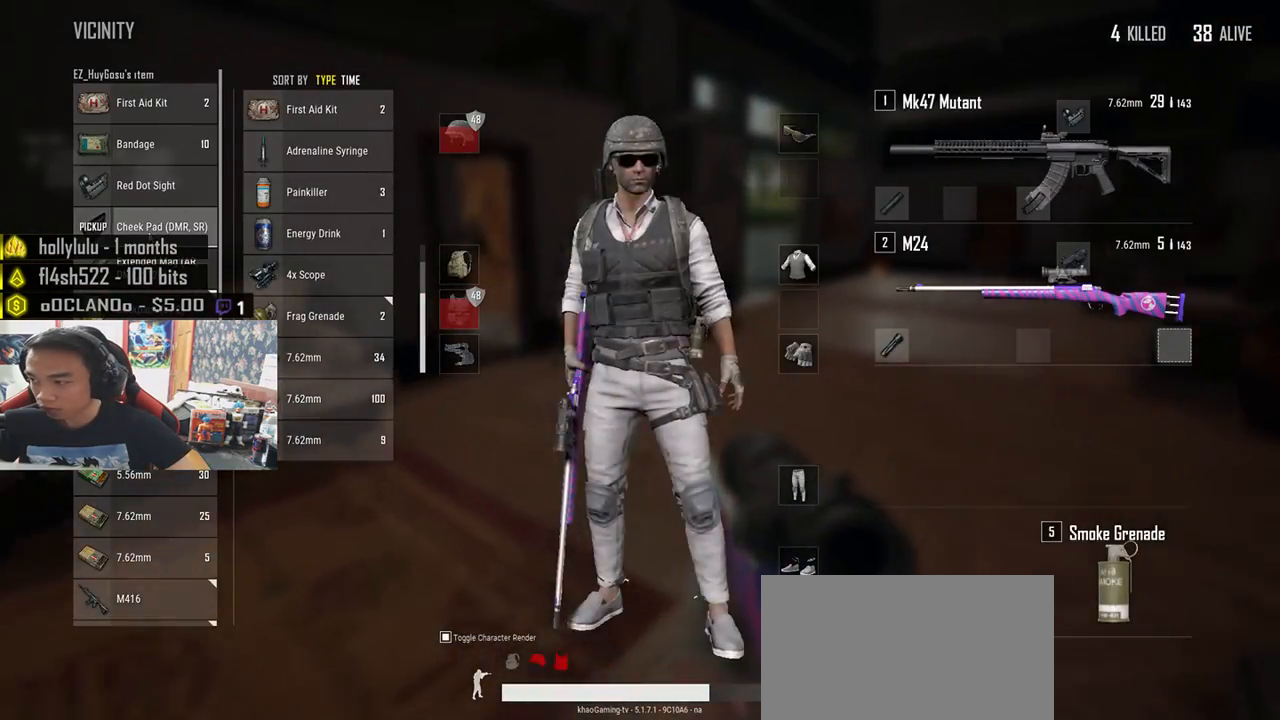
{"keys": [], "mouse": [], "events": [[33, "mouse_left", "down"], [66, "d", "up"], [250, "mouse_left", "up"], [316, "a", "down"], [450, "a", "up"]]}
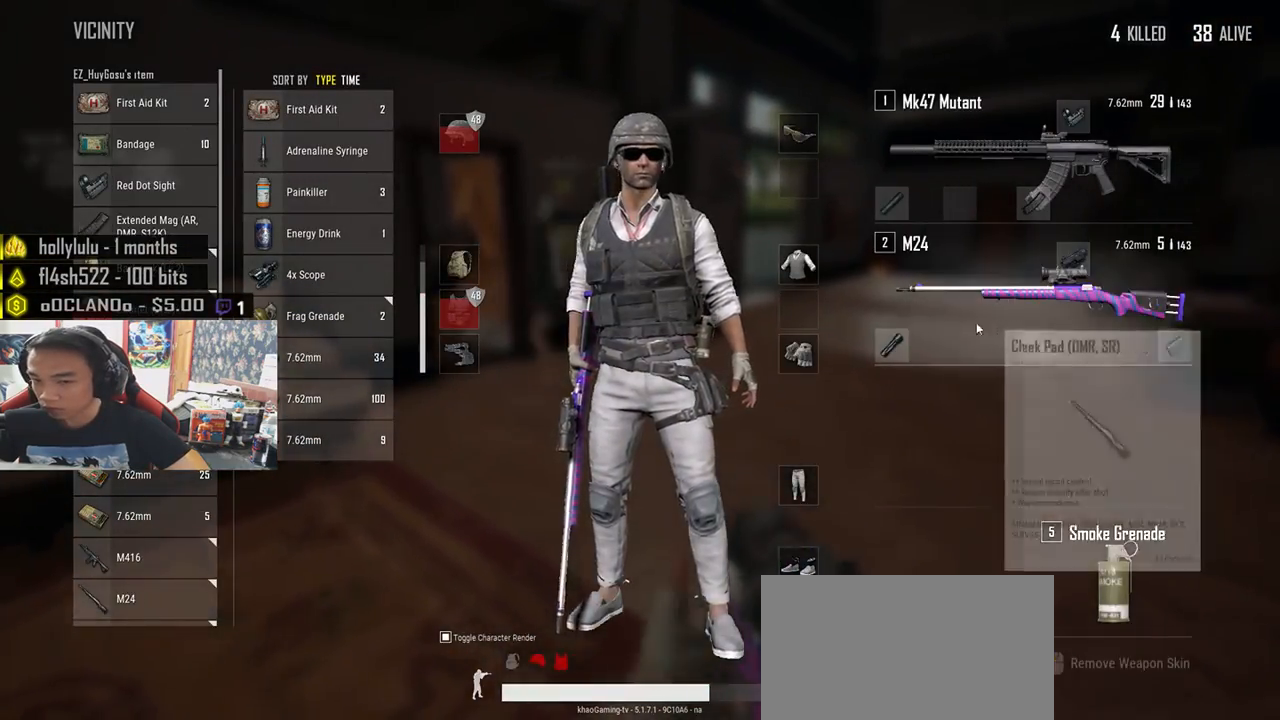
{"keys": ["s"], "mouse": [], "events": [[50, "d", "down"], [200, "a", "down"], [266, "d", "up"], [416, "s", "down"], [466, "a", "up"]]}
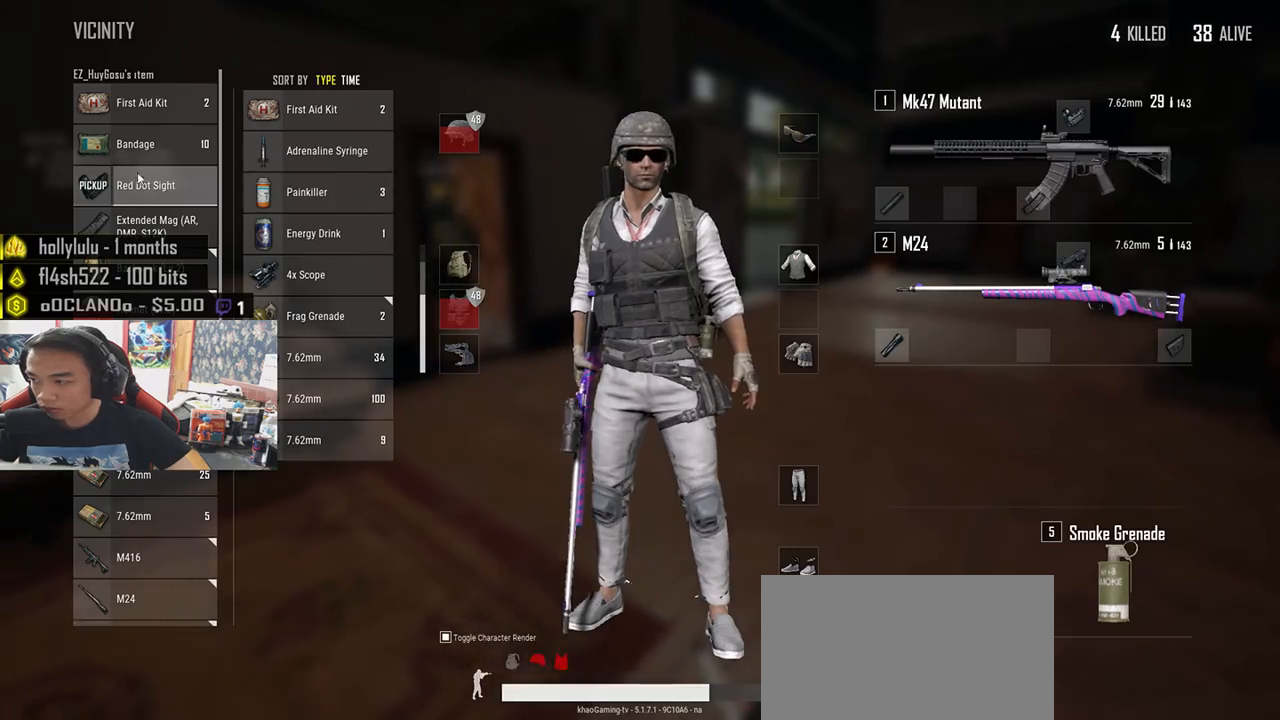
{"keys": [], "mouse": [], "events": [[16, "d", "down"], [66, "s", "up"], [166, "w", "down"], [266, "mouse_wheel", "down"], [300, "a", "down"], [333, "d", "up"], [333, "mouse_wheel", "up"], [350, "w", "up"], [466, "a", "up"]]}
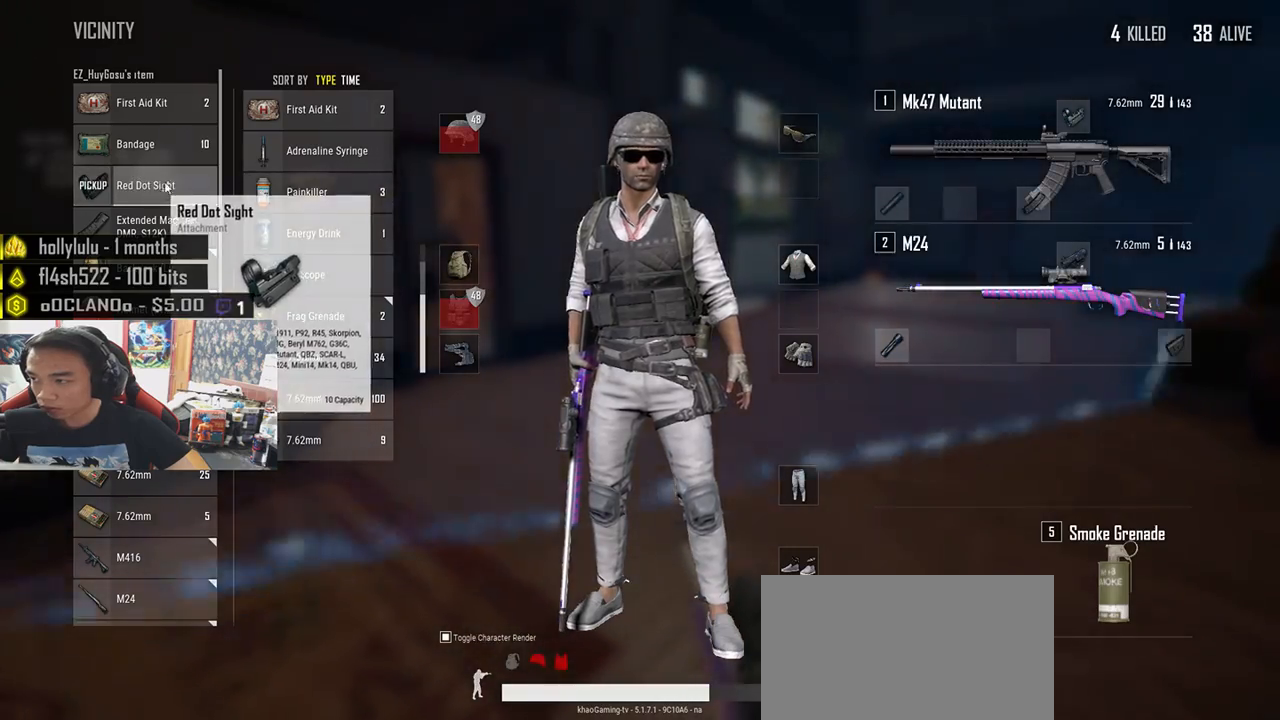
{"keys": [], "mouse": ["left"], "events": [[16, "s", "down"], [233, "s", "up"], [433, "mouse_left", "down"]]}
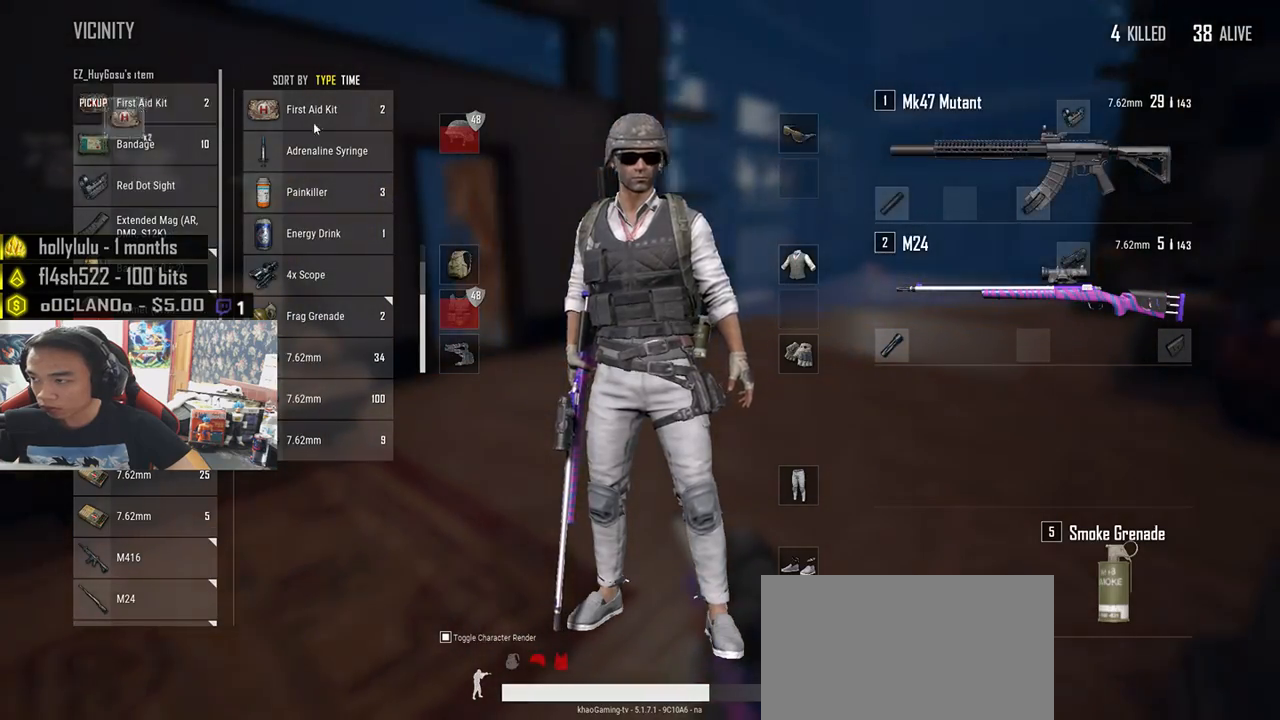
{"keys": ["tab", "w"], "mouse": [], "events": [[50, "mouse_left", "up"], [333, "w", "down"], [483, "tab", "down"]]}
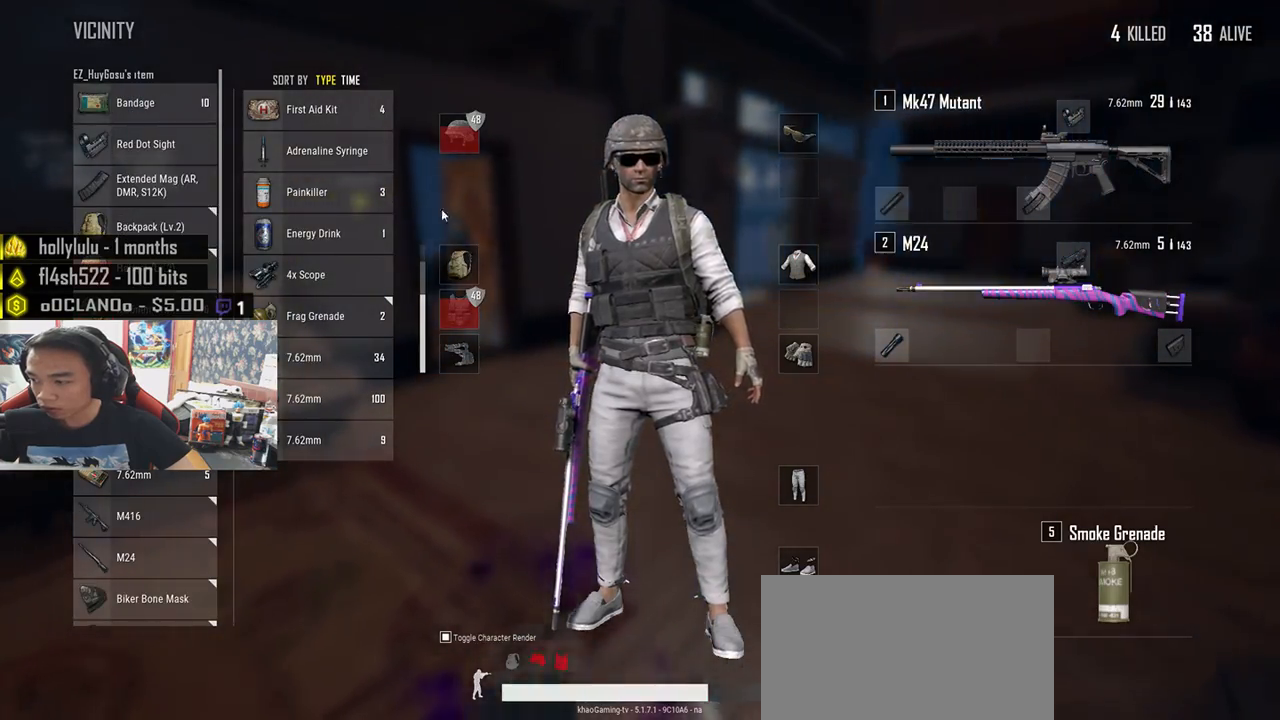
{"keys": ["shift", "w"], "mouse": [], "events": [[133, "tab", "up"], [316, "shift", "down"]]}
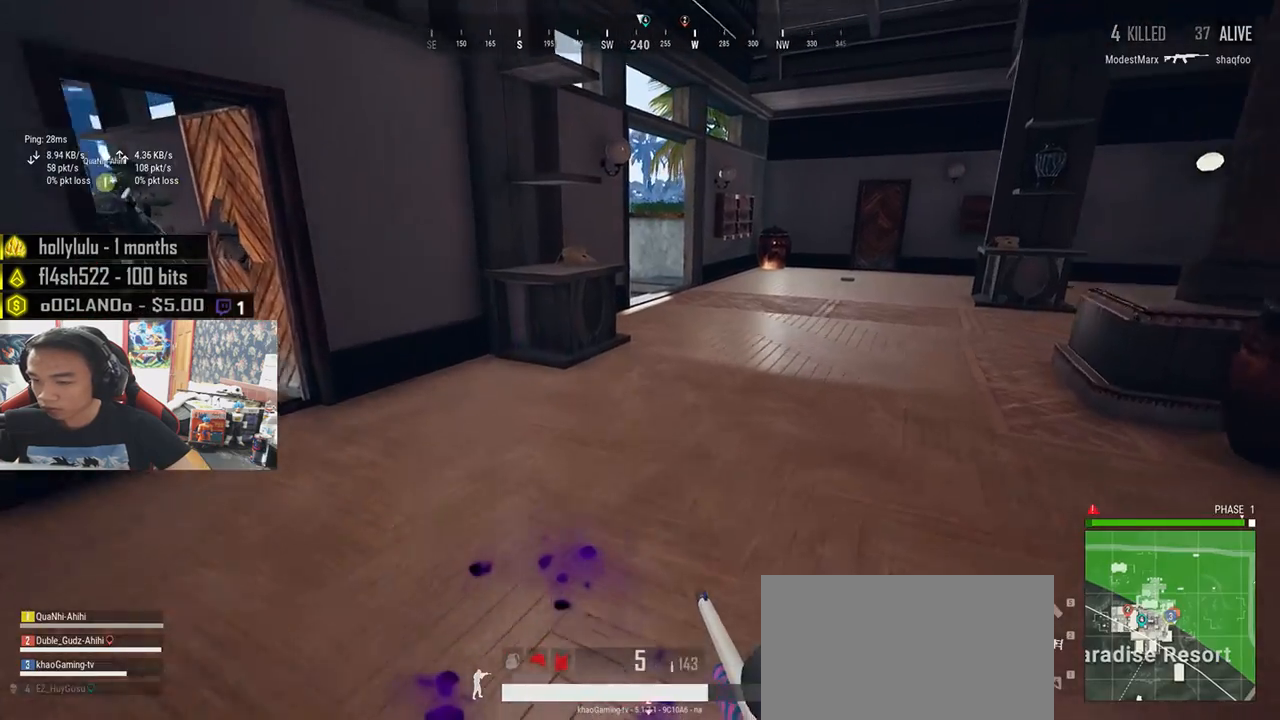
{"keys": ["shift", "w"], "mouse": [], "events": [[100, "r", "down"], [216, "r", "up"]]}
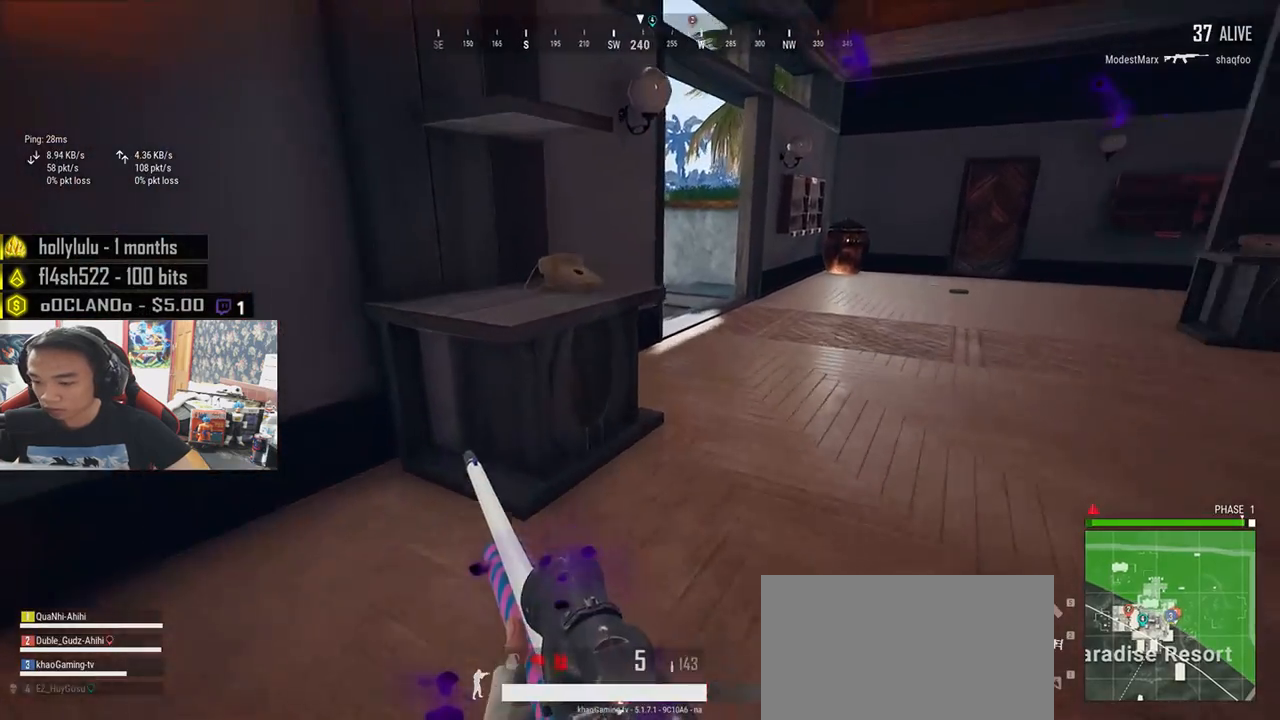
{"keys": ["shift", "w"], "mouse": [], "events": [[50, "d", "down"], [300, "d", "up"]]}
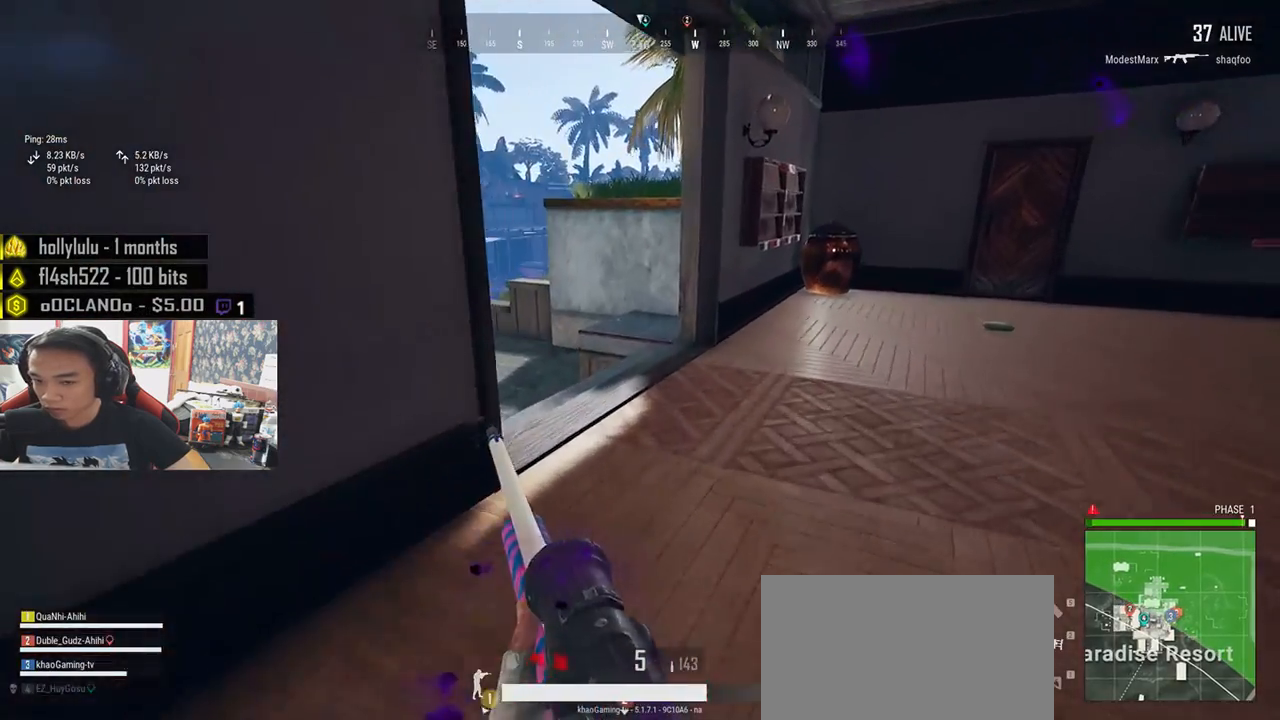
{"keys": ["shift", "w"], "mouse": [], "events": []}
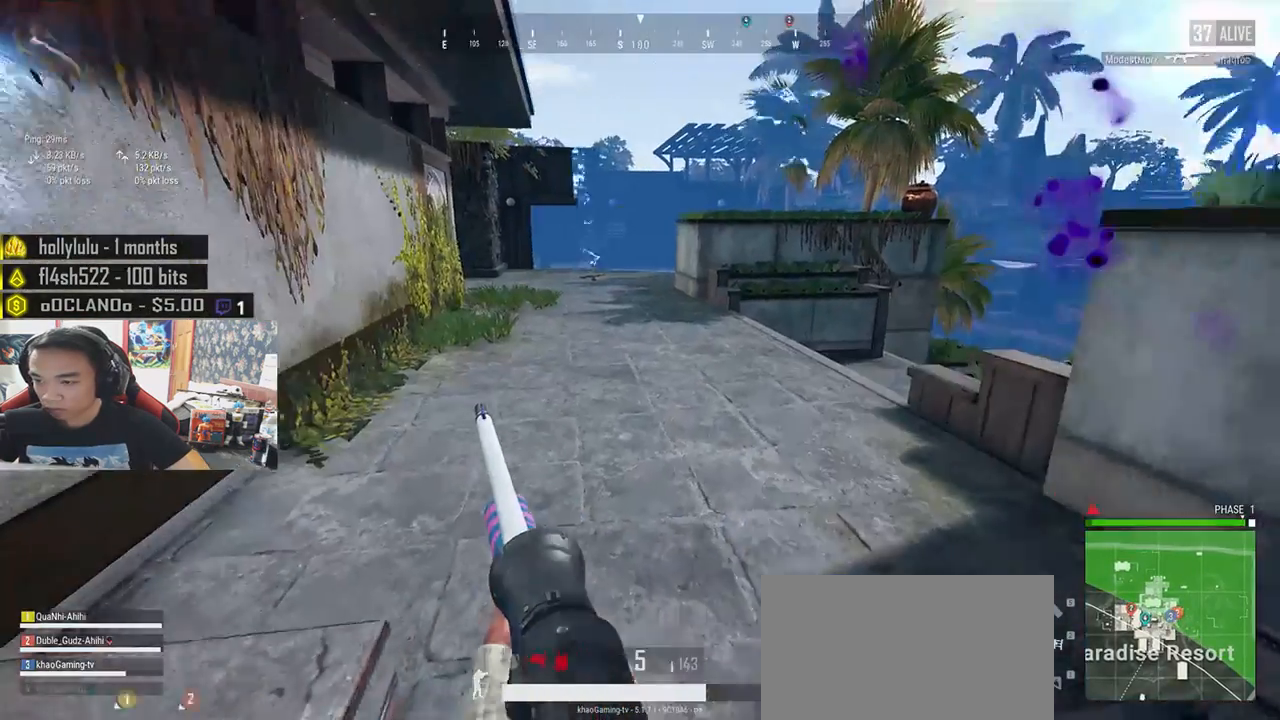
{"keys": ["shift", "w"], "mouse": [], "events": []}
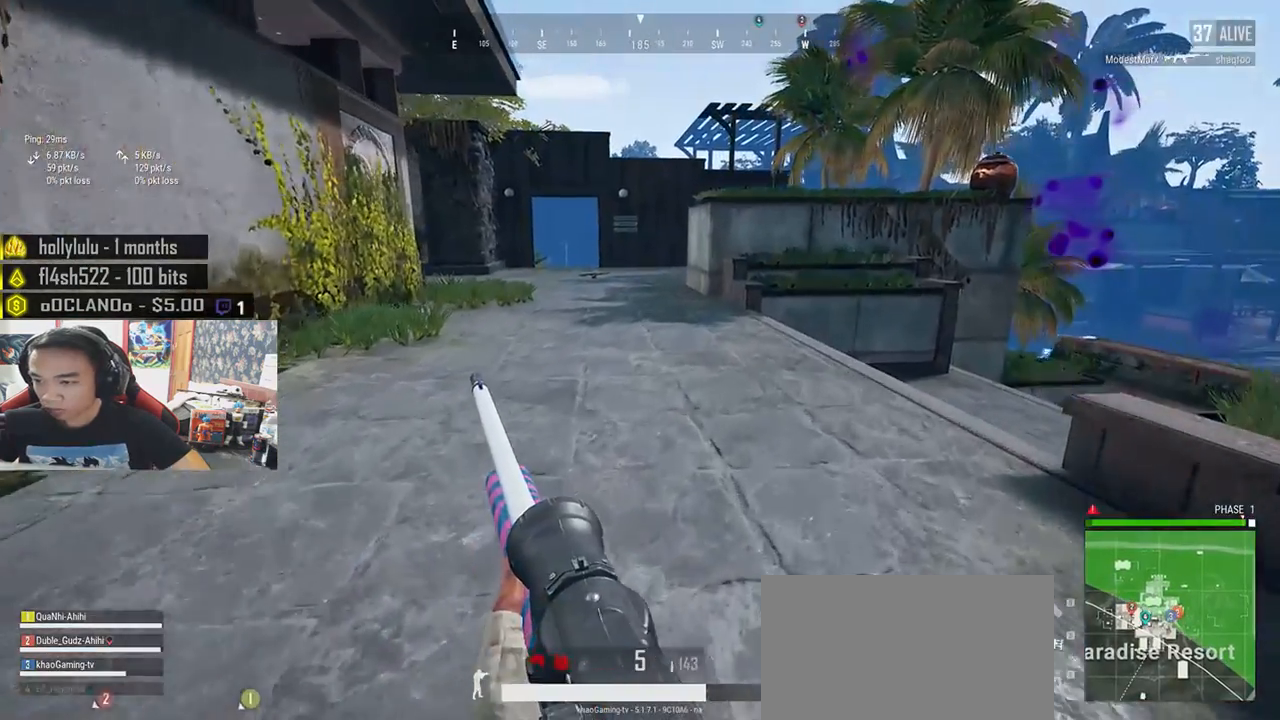
{"keys": ["shift", "w"], "mouse": [], "events": []}
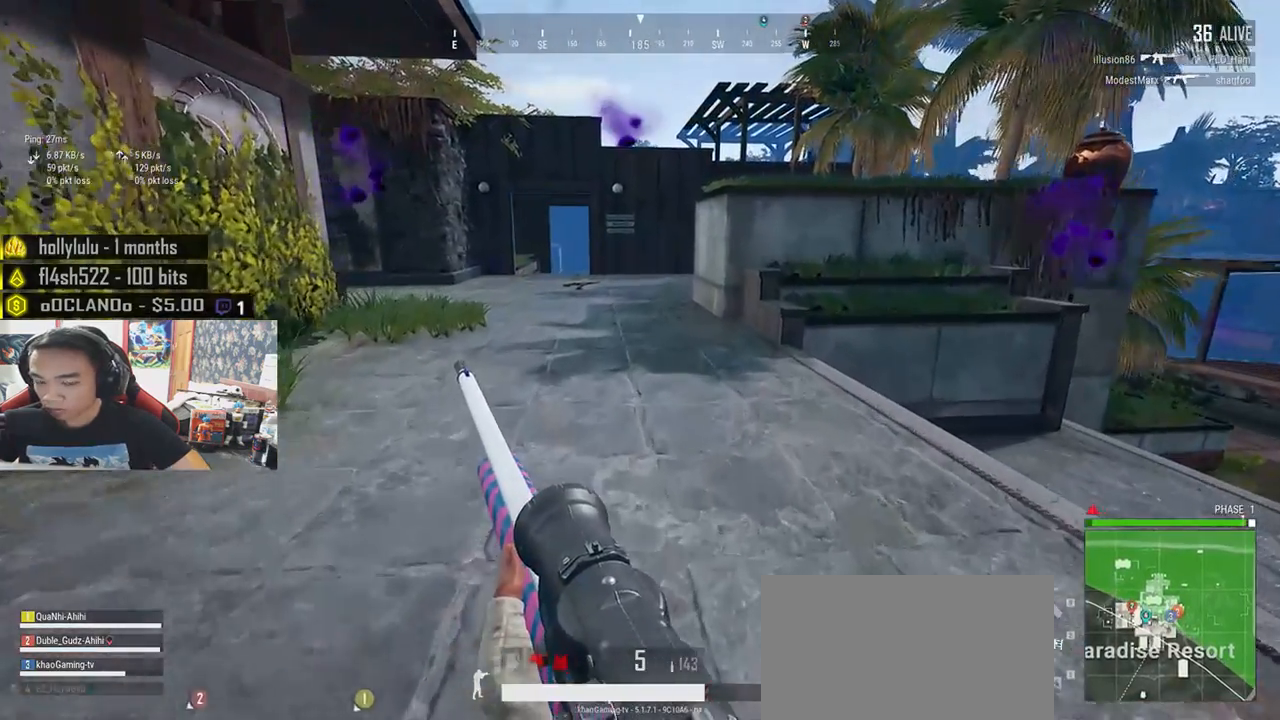
{"keys": ["shift", "w"], "mouse": [], "events": []}
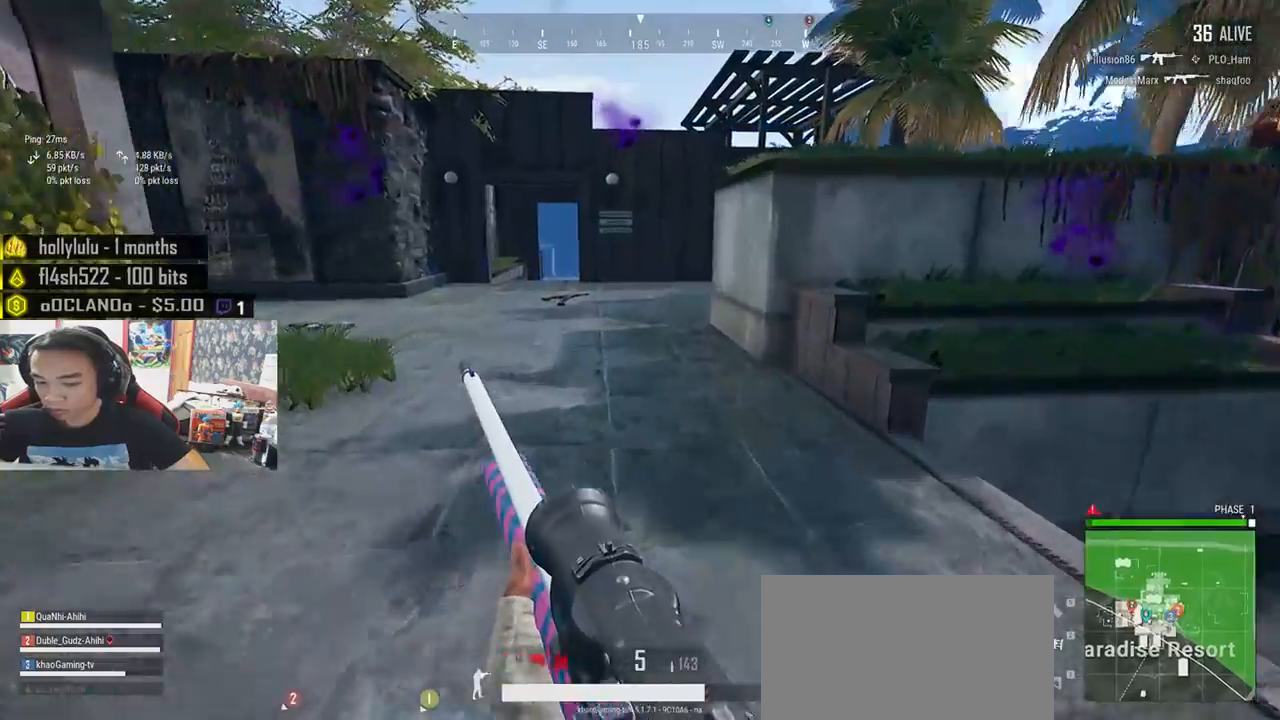
{"keys": ["shift", "w"], "mouse": [], "events": []}
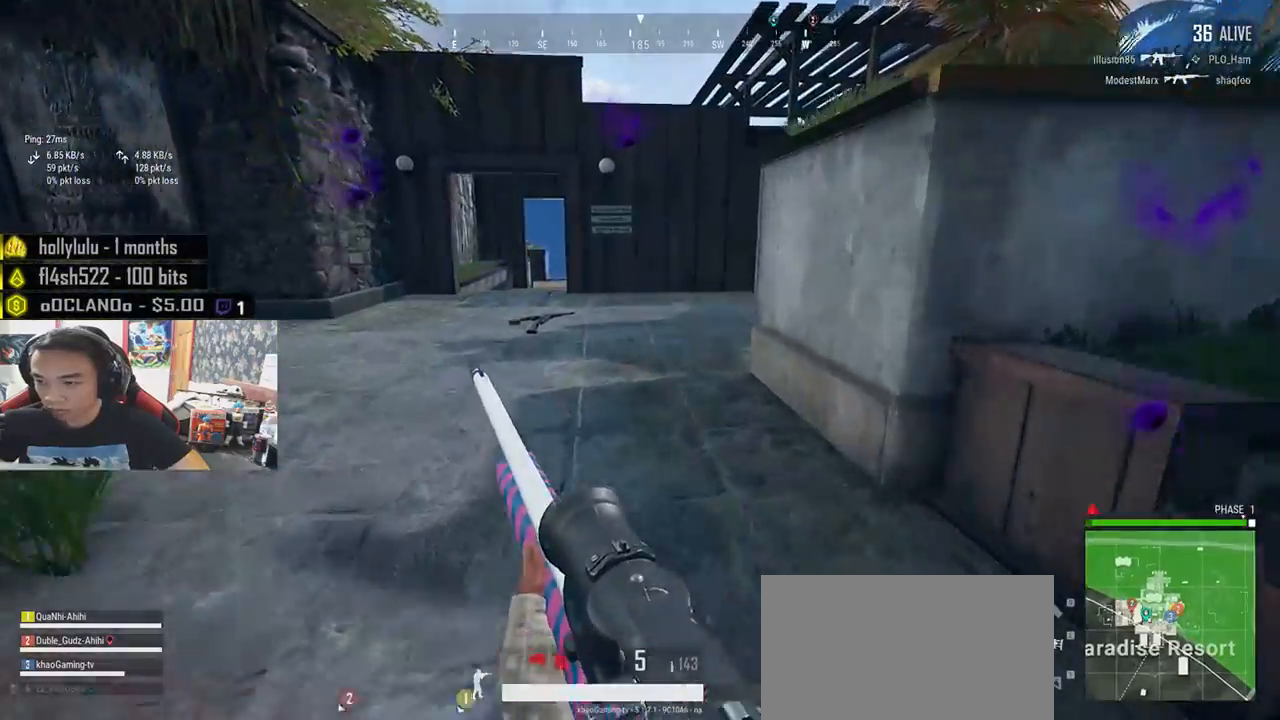
{"keys": ["shift", "w"], "mouse": [], "events": []}
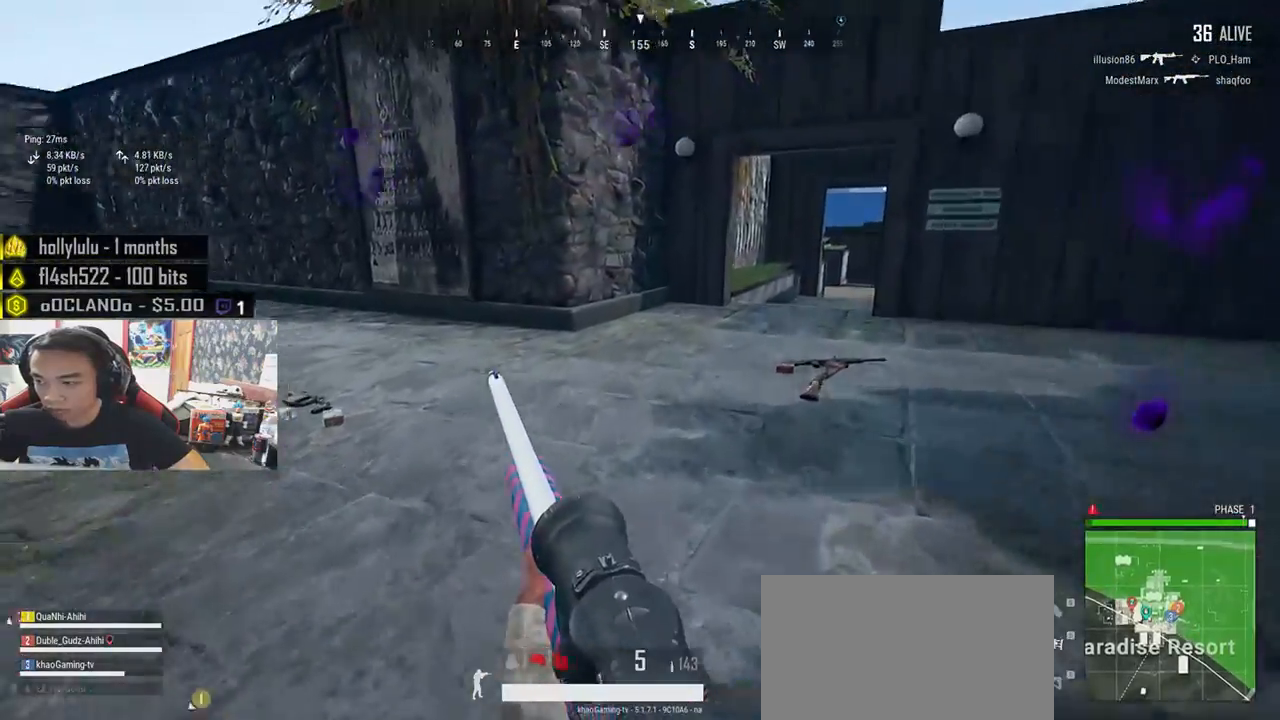
{"keys": ["d", "shift", "w"], "mouse": [], "events": [[100, "d", "down"]]}
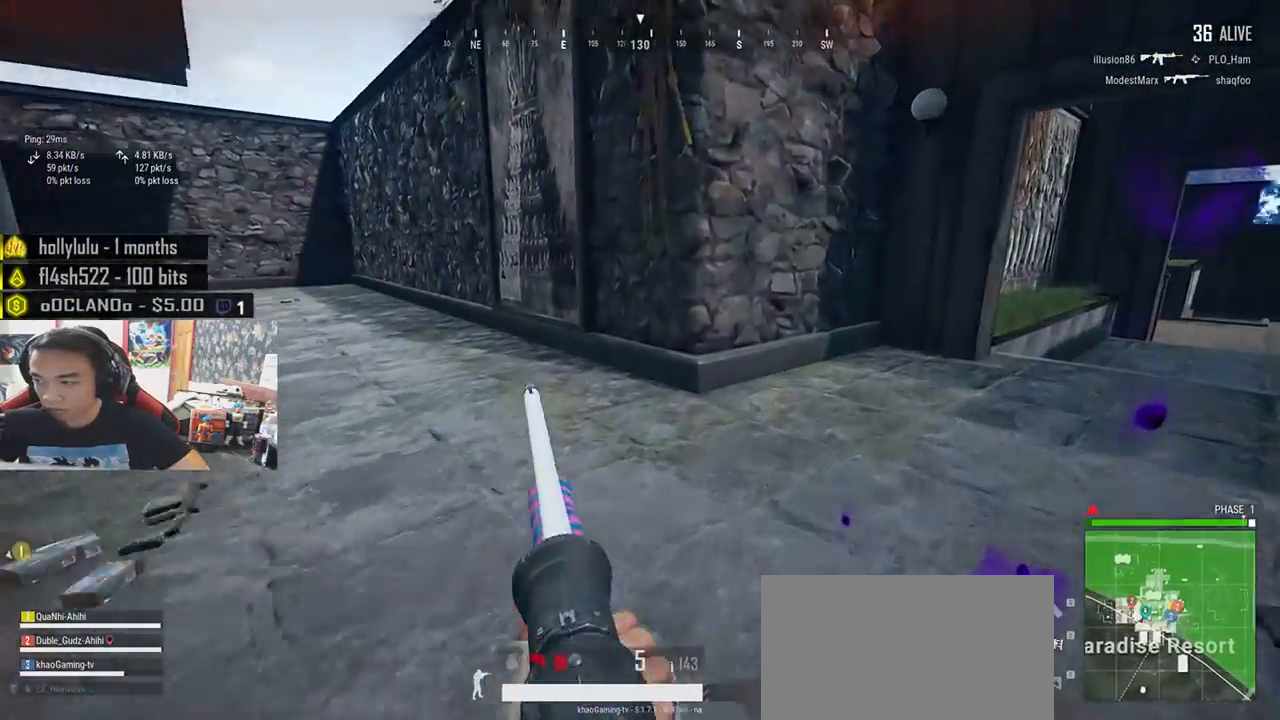
{"keys": ["shift", "w"], "mouse": [], "events": [[483, "d", "up"]]}
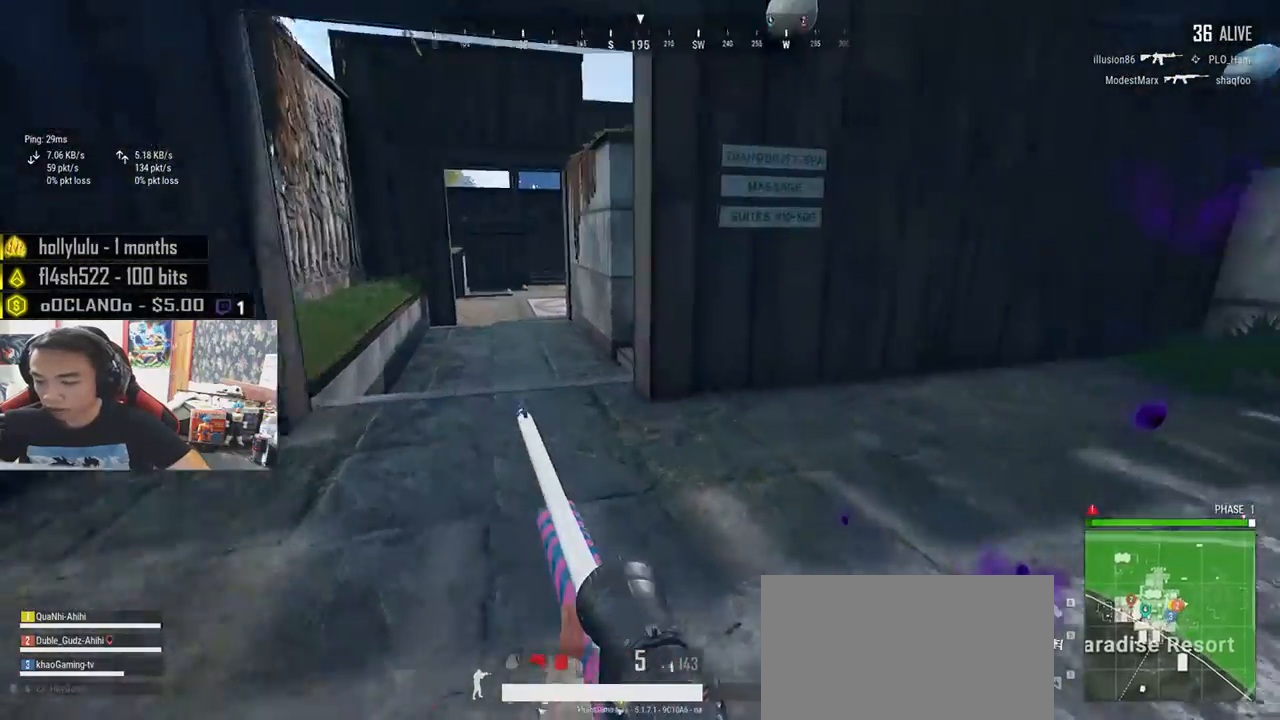
{"keys": ["shift", "w"], "mouse": [], "events": []}
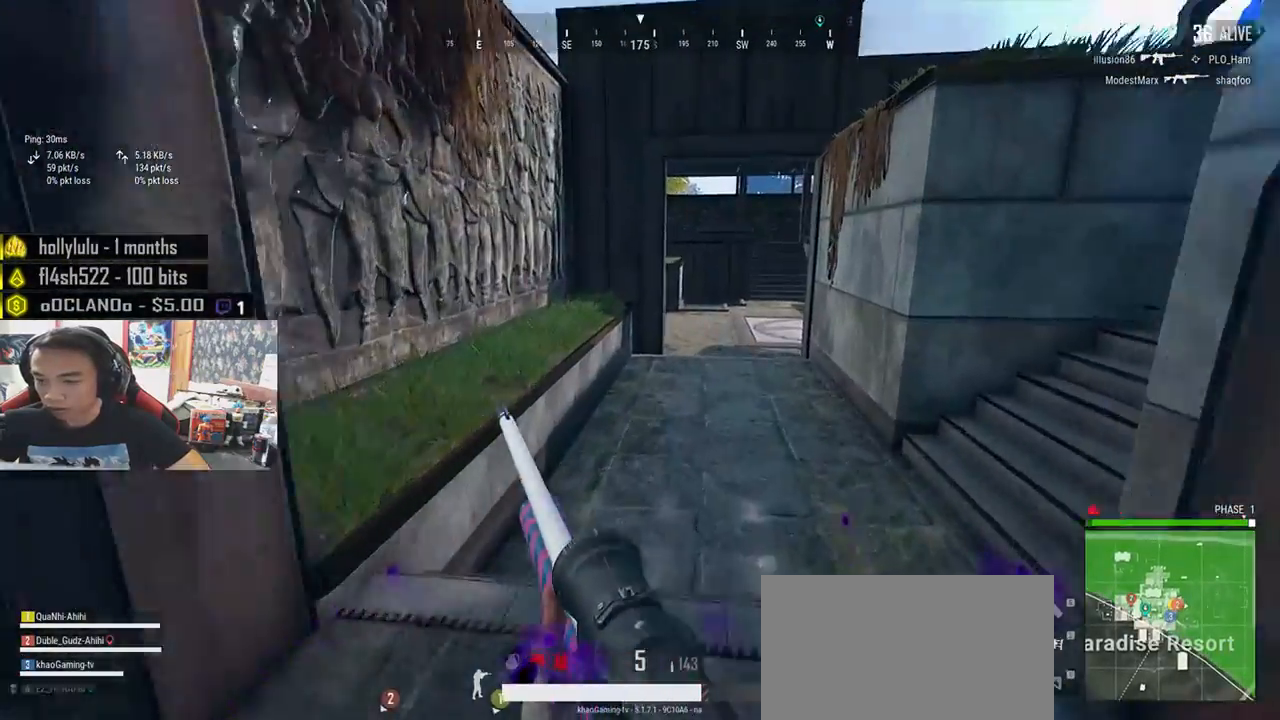
{"keys": ["shift", "w"], "mouse": [], "events": [[250, "space", "down"], [450, "space", "up"]]}
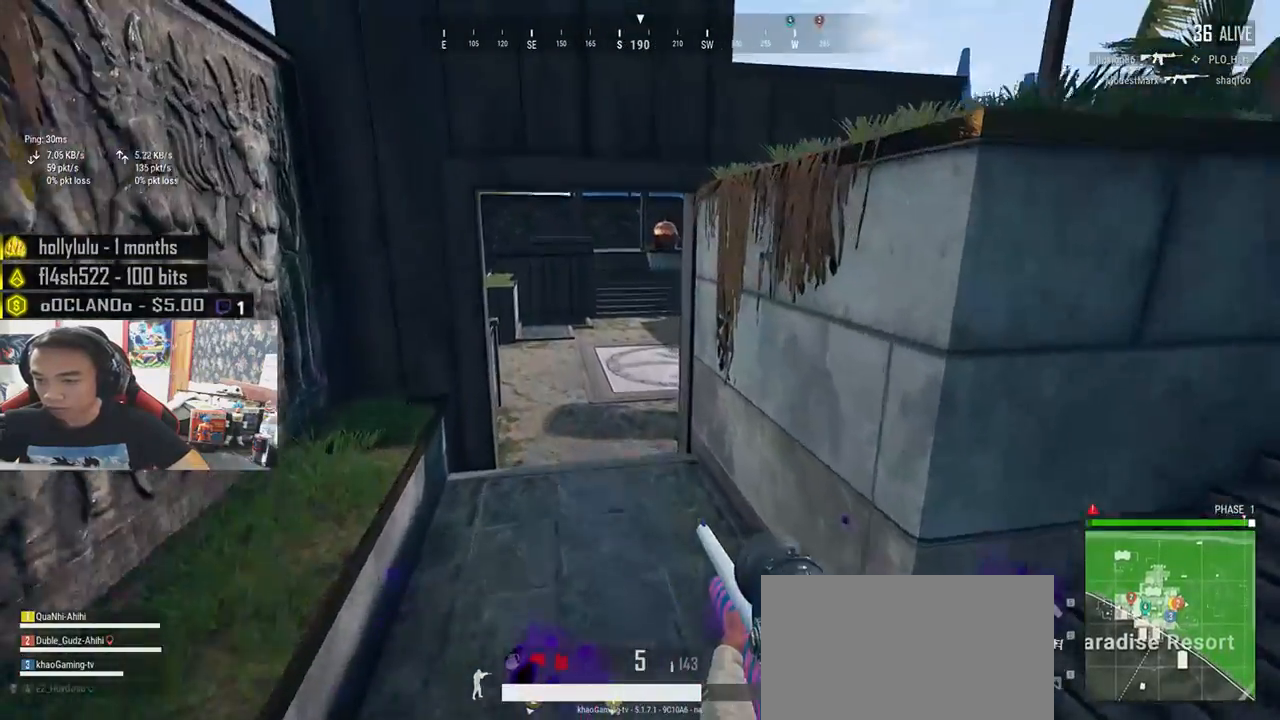
{"keys": ["shift", "w"], "mouse": [], "events": []}
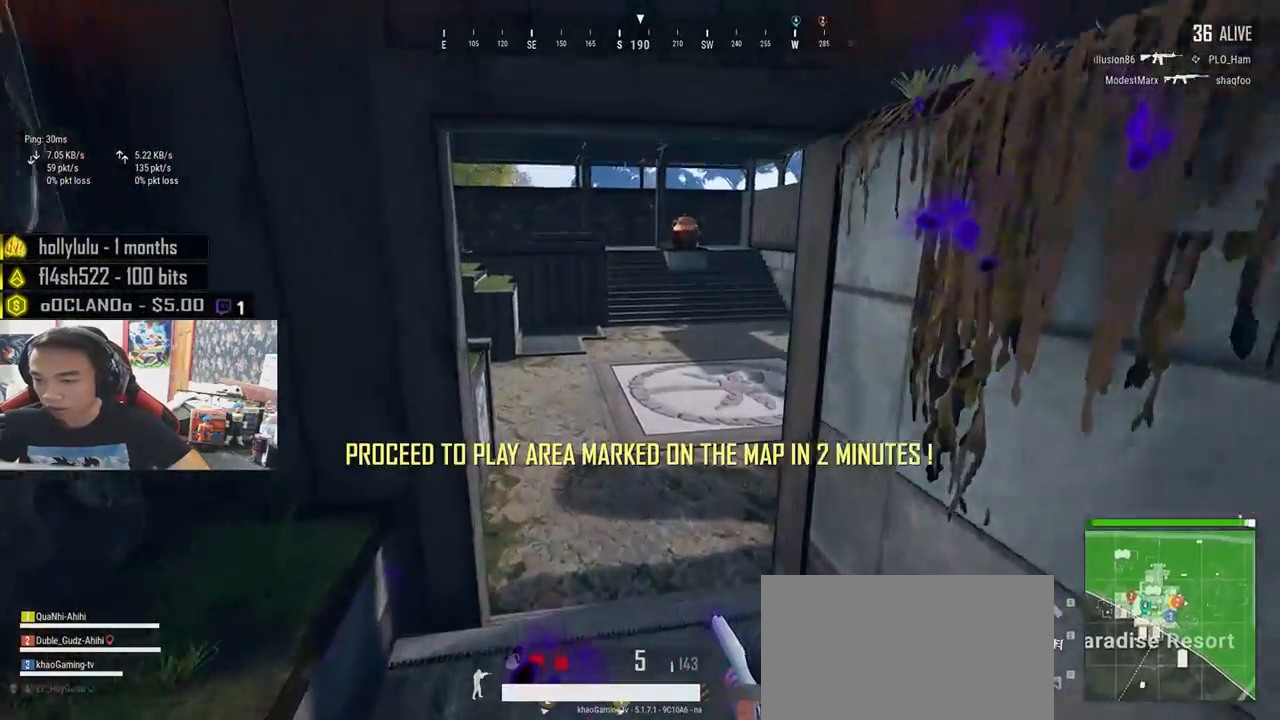
{"keys": ["shift", "w"], "mouse": [], "events": []}
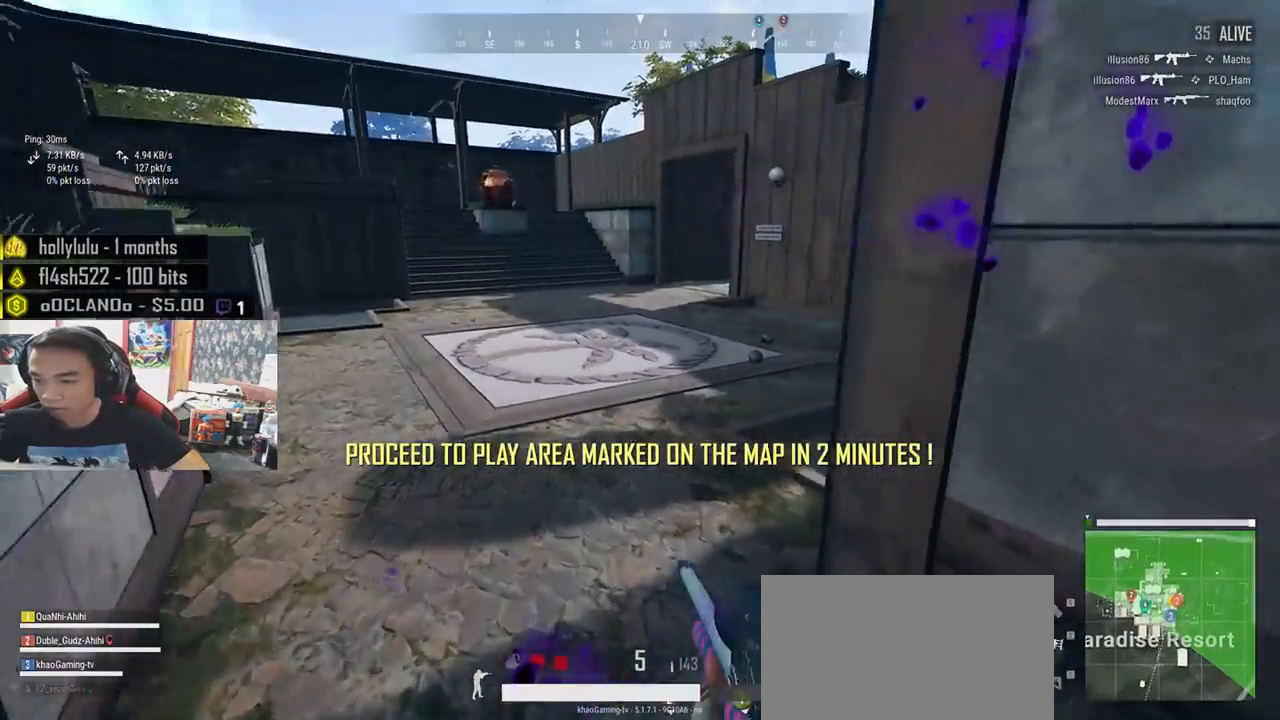
{"keys": ["shift", "w"], "mouse": [], "events": []}
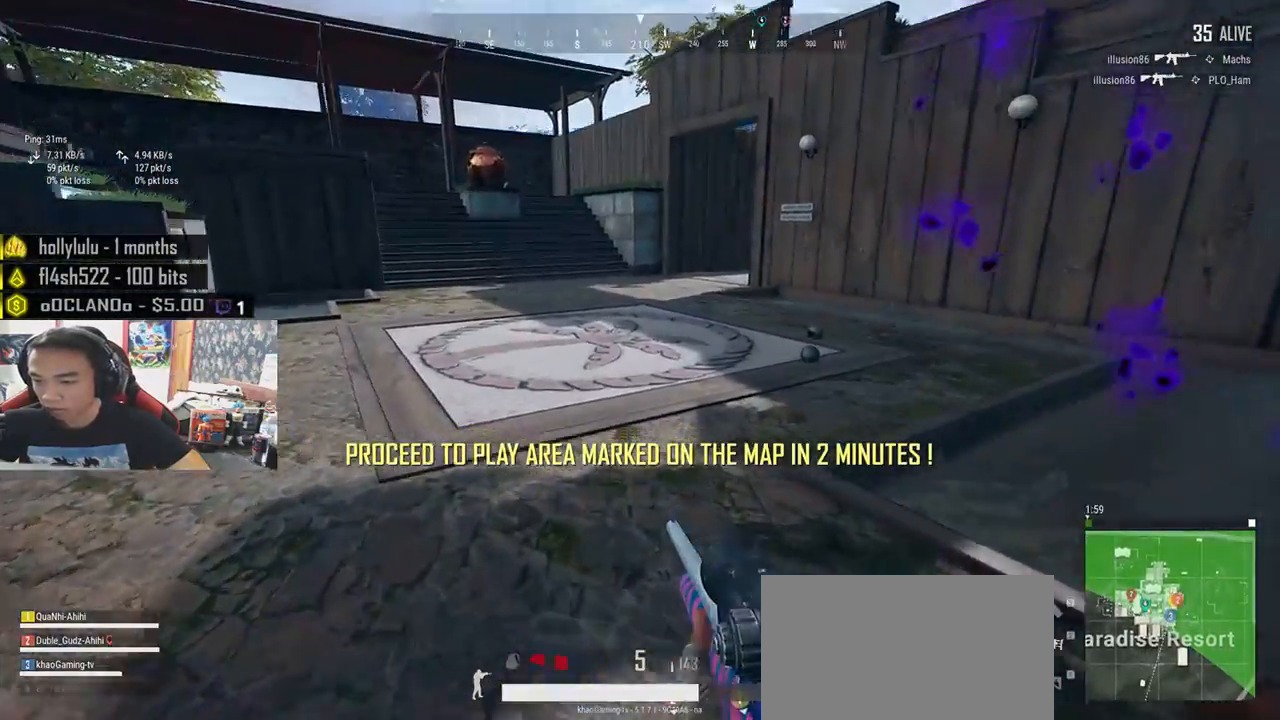
{"keys": ["d", "shift", "w"], "mouse": [], "events": [[450, "d", "down"]]}
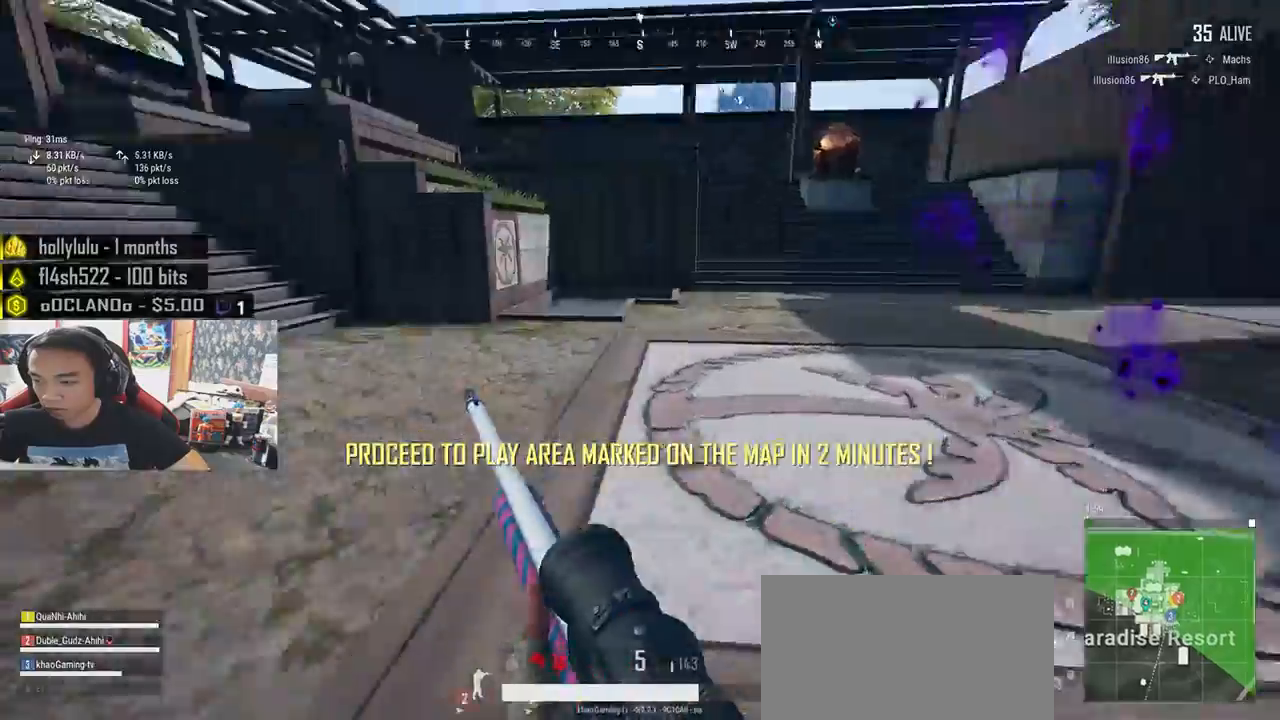
{"keys": ["d", "shift", "w"], "mouse": [], "events": [[50, "space", "down"], [233, "space", "up"]]}
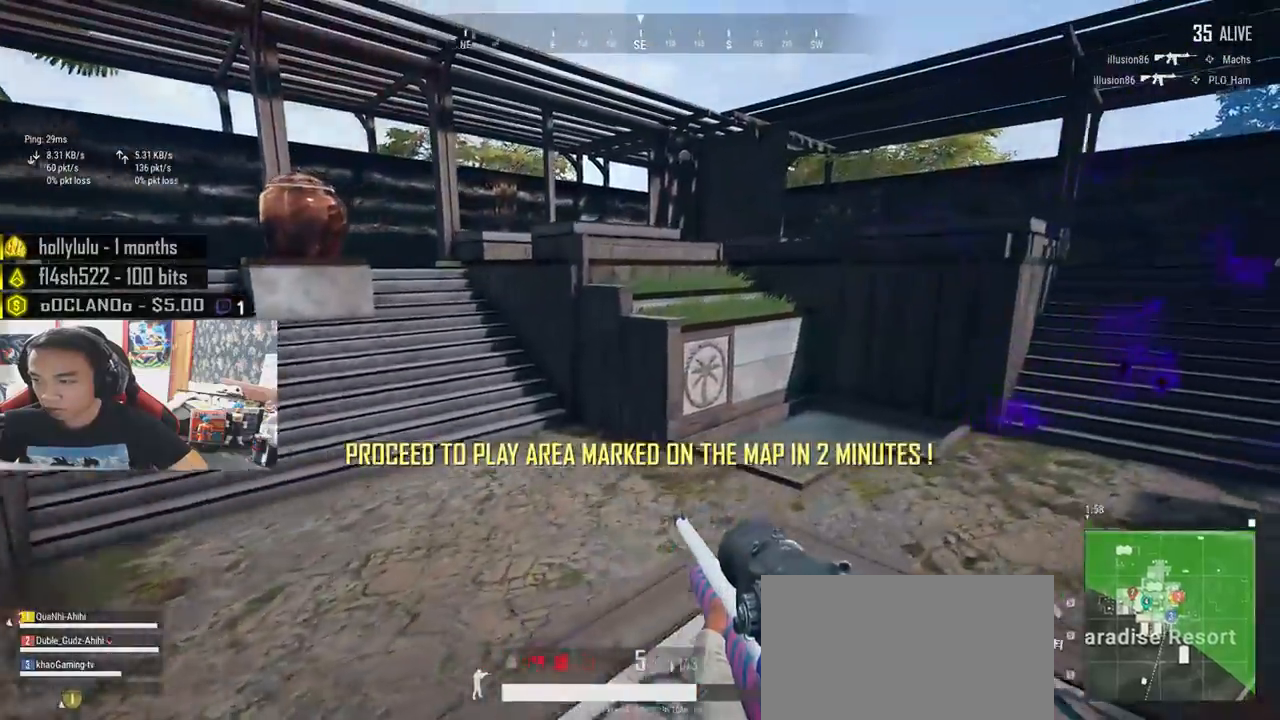
{"keys": ["shift", "w"], "mouse": [], "events": [[383, "d", "up"]]}